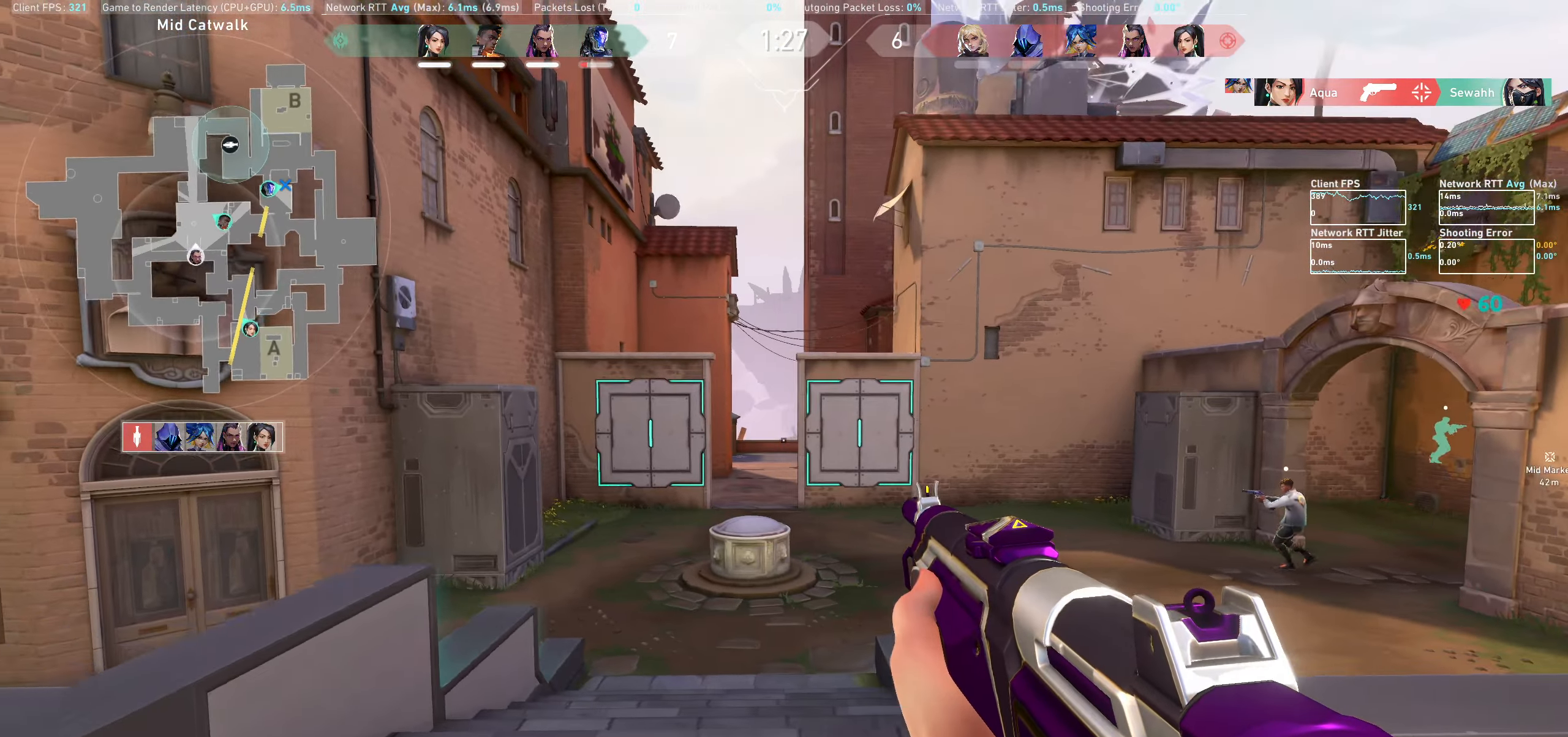
Gameplay with keyboard and mouse; each line is a JSON object with the keys and mouse buttons held at the frame after it. "events" lists presses ("down") and releases ("up") of "a", "ctrl", "d", "e", "q", "s", "shift", "space", "w", "mouse_left", "mouse_wheel", "mouse_right", "mouse_mb4" and "mouse_mb5" between this image and that frame as [ms after this image, input, new state], when the widget could be followed in between. "mouse_left", "mouse_wheel", "mouse_right", "mouse_mb4", "mouse_mb5" = the "left", "wheel", "right", "mb4", "mb5" buttons of the "mouse" list. No other keys are recorded. "wheel" means that the mouse wheel is clicked or scrolled. Not read: mouse_move.
{"keys": ["w"], "mouse": [], "events": [[17, "w", "down"], [83, "a", "up"]]}
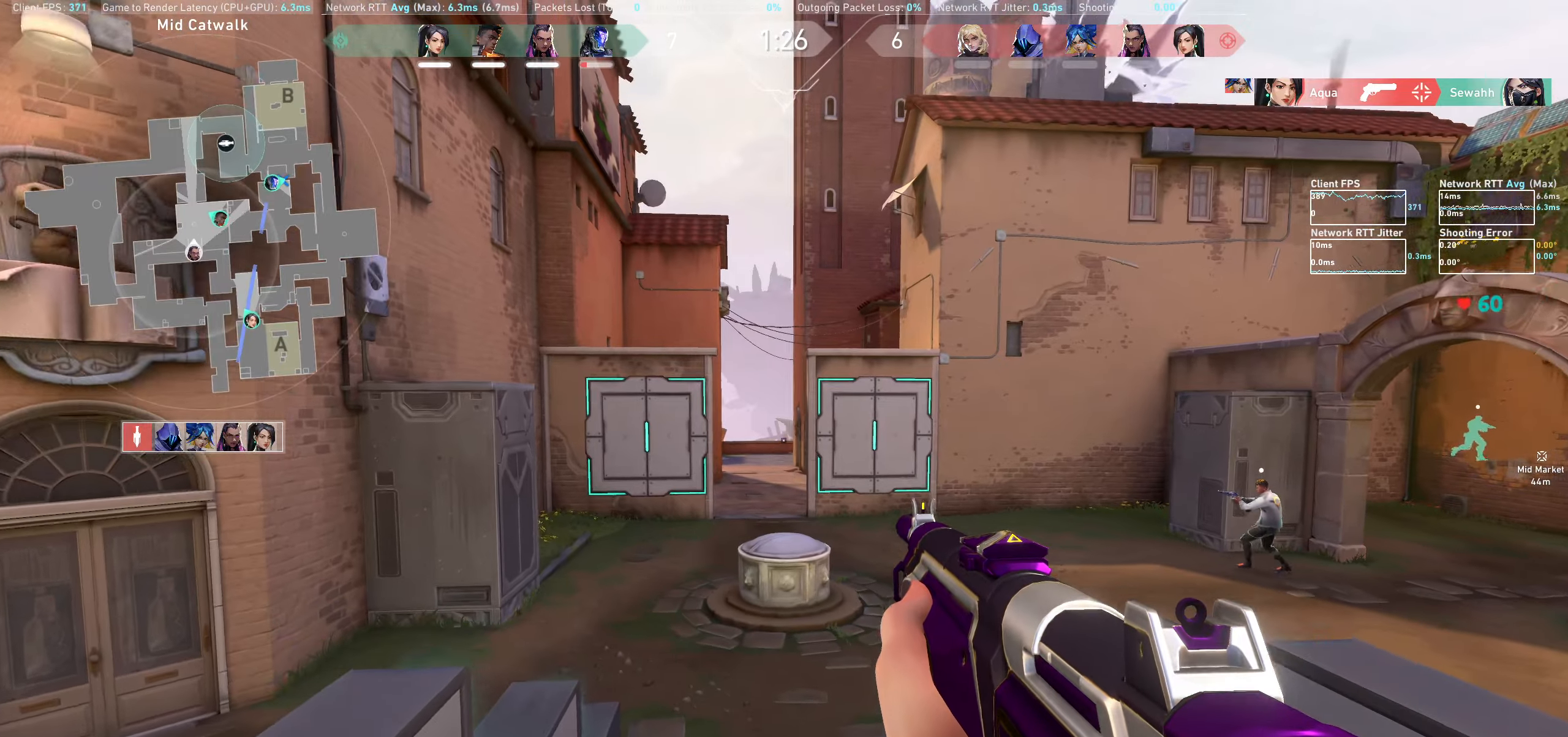
{"keys": ["d", "w"], "mouse": [], "events": [[500, "d", "down"]]}
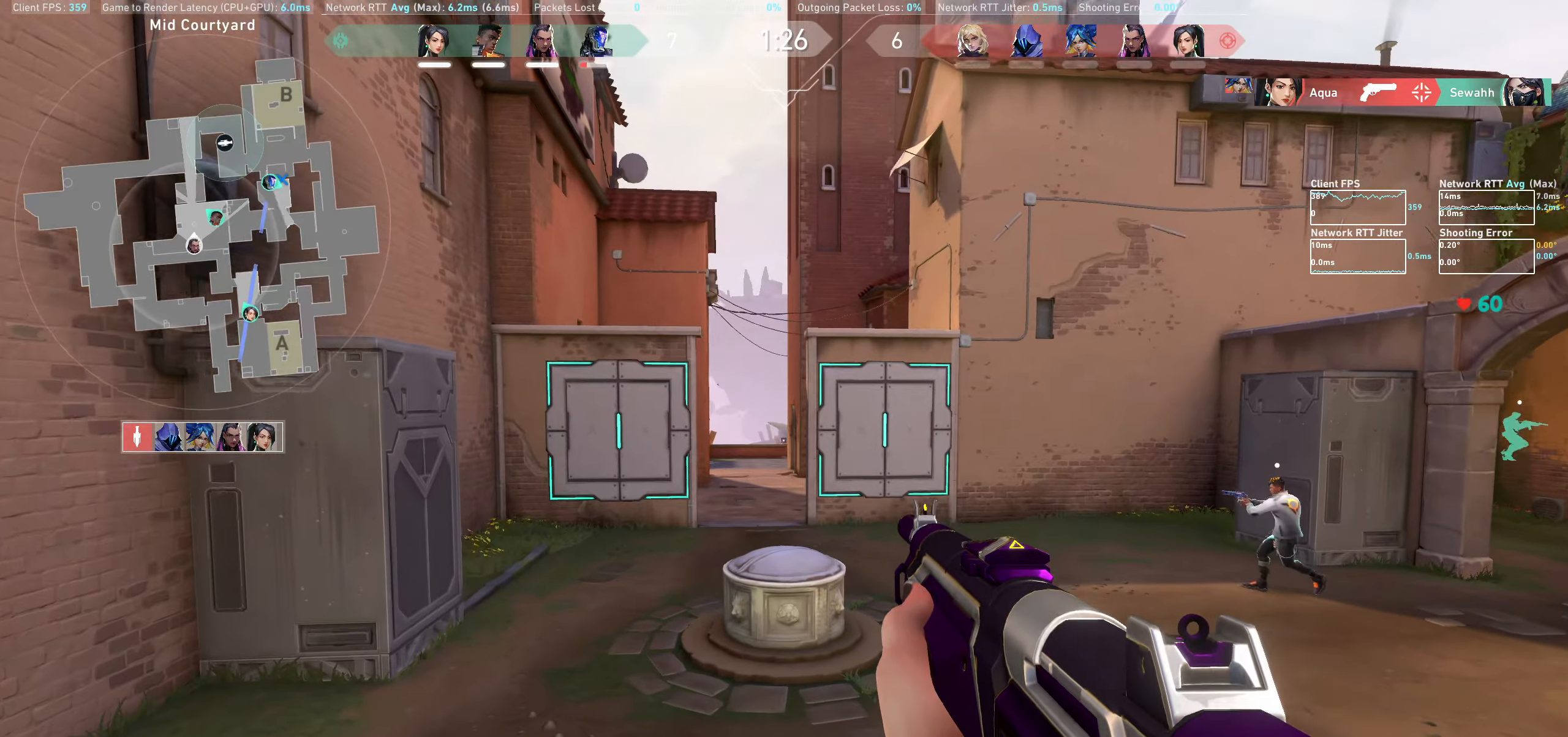
{"keys": ["w"], "mouse": [], "events": [[217, "d", "up"]]}
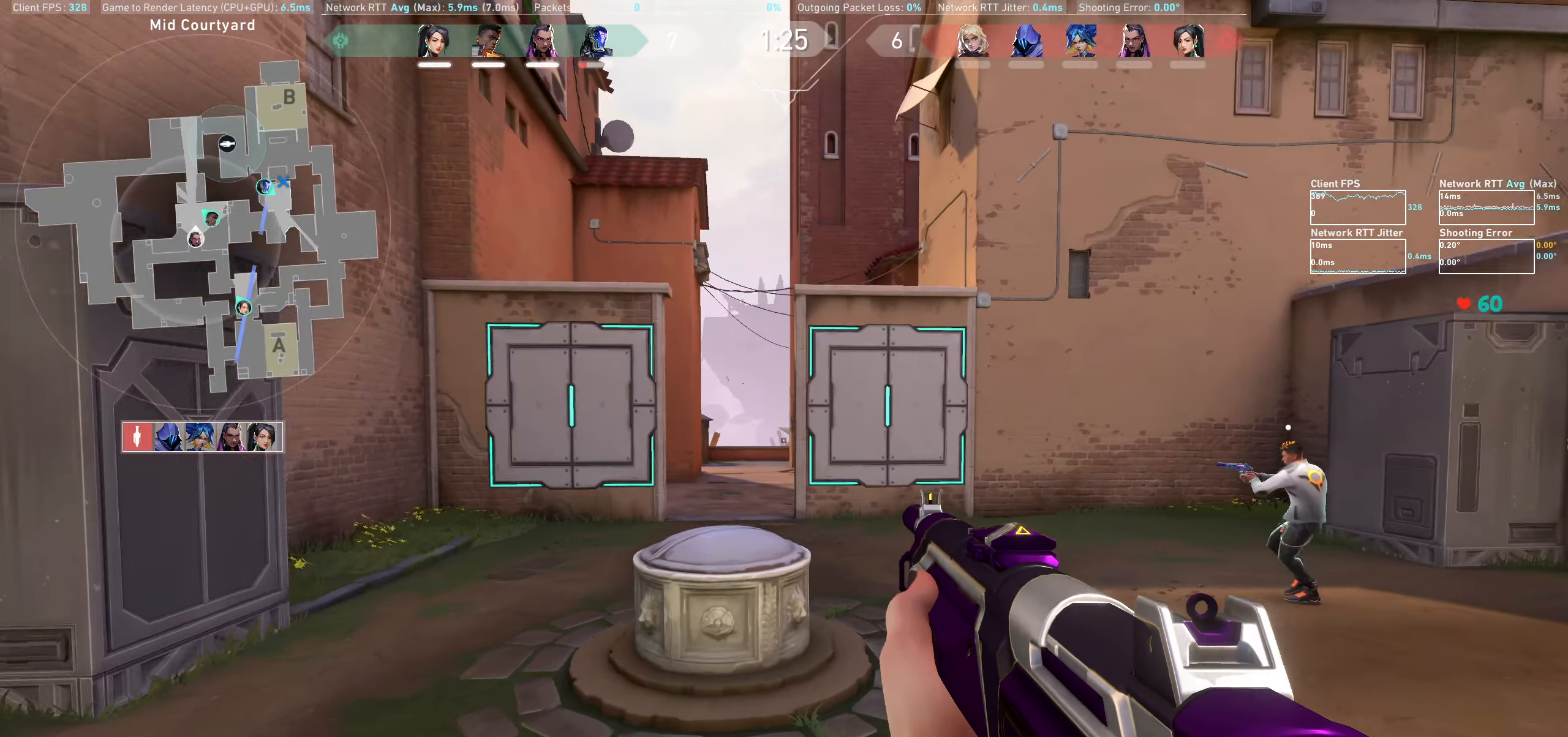
{"keys": ["w"], "mouse": [], "events": [[117, "d", "down"], [217, "d", "up"]]}
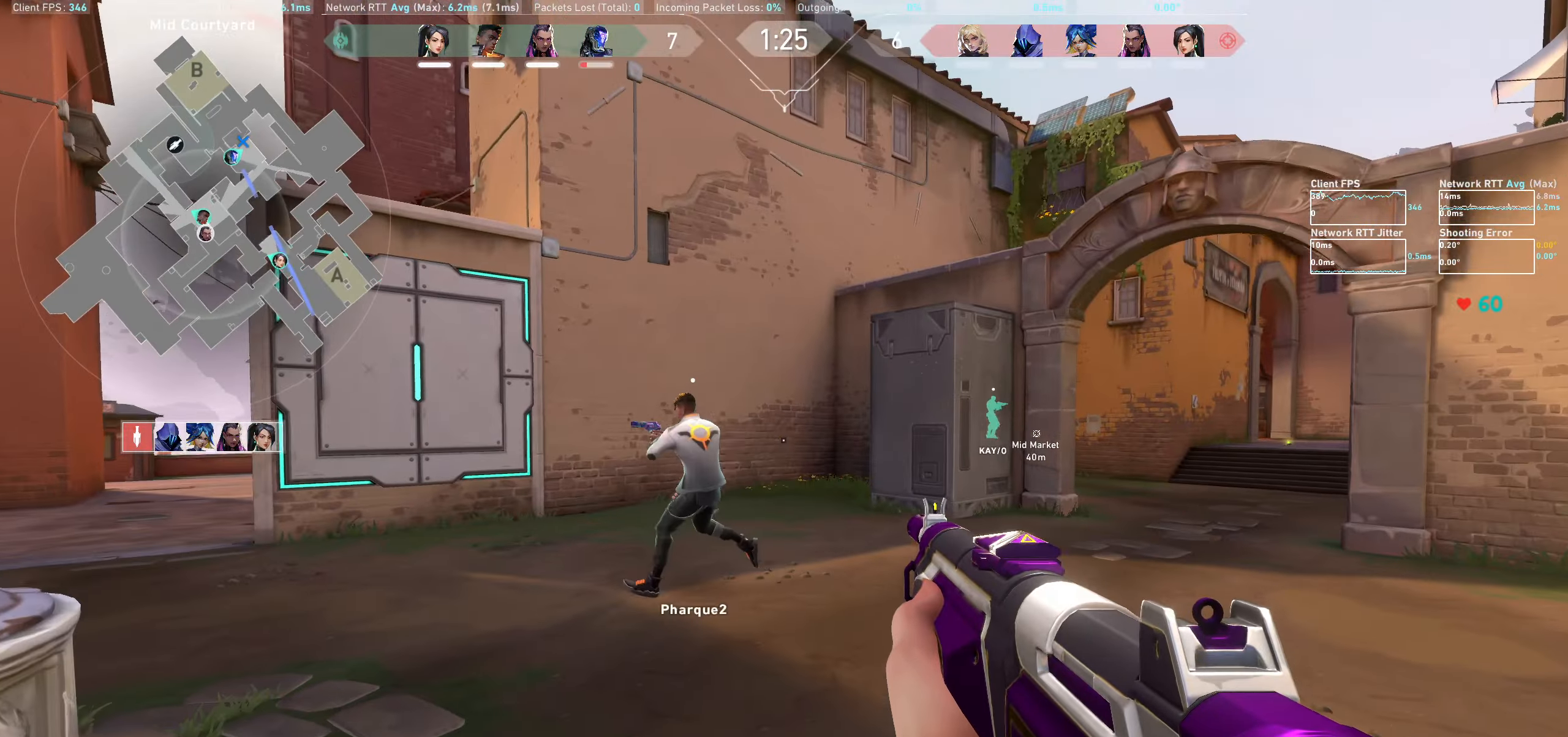
{"keys": ["w"], "mouse": [], "events": [[17, "mouse_wheel", "down"], [217, "mouse_wheel", "up"]]}
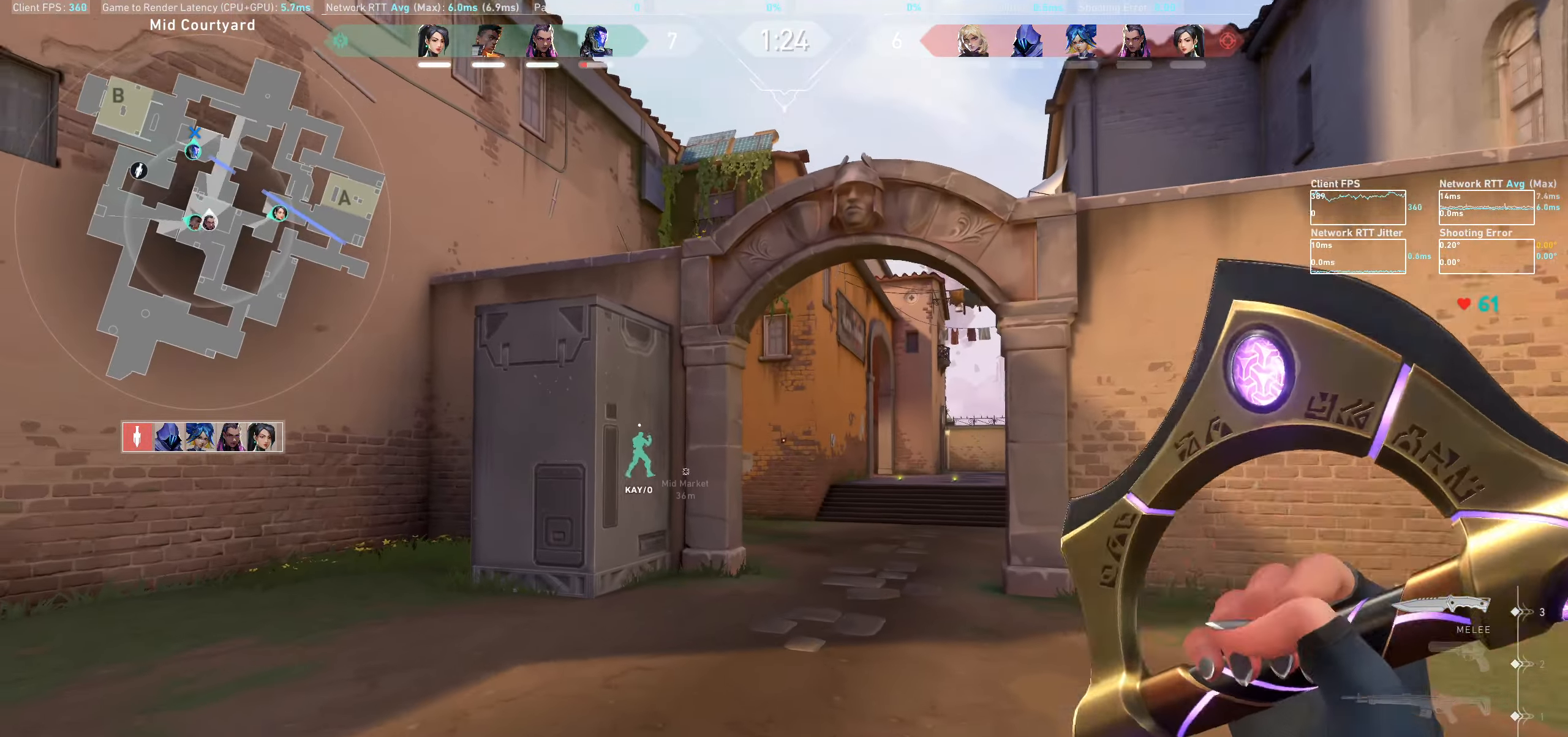
{"keys": ["w"], "mouse": [], "events": []}
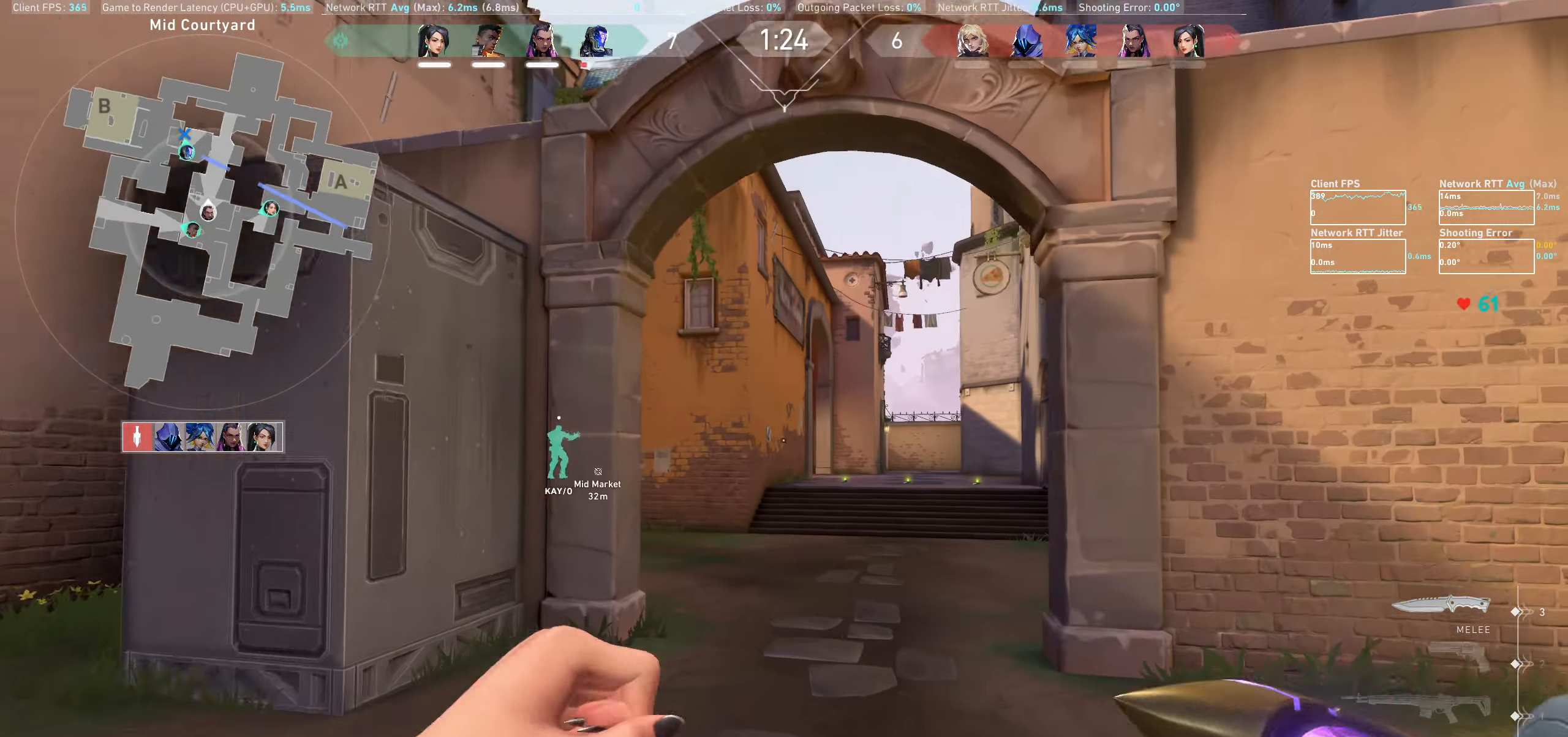
{"keys": ["a", "w"], "mouse": [], "events": [[484, "a", "down"]]}
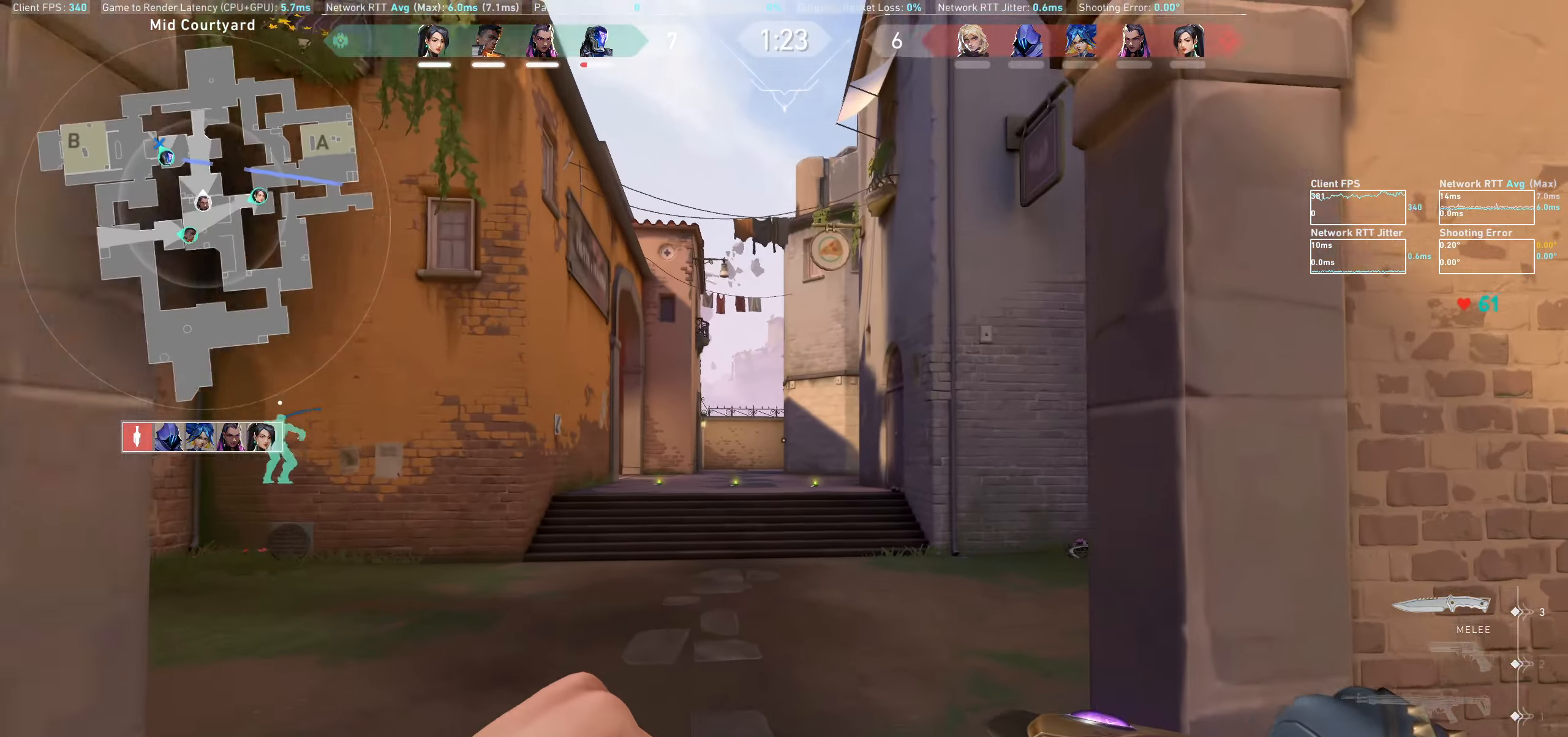
{"keys": ["w"], "mouse": [], "events": [[167, "a", "up"]]}
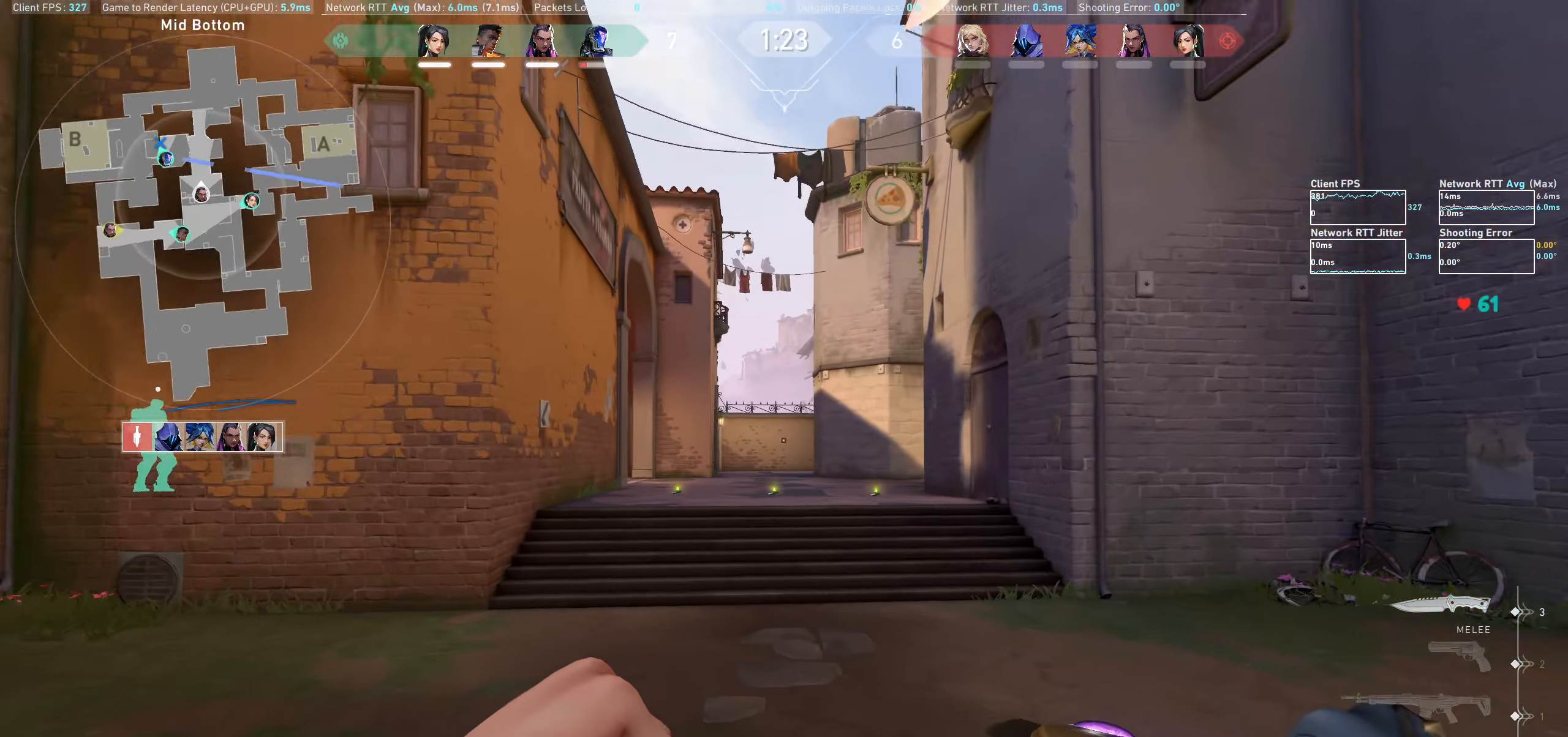
{"keys": ["w"], "mouse": [], "events": []}
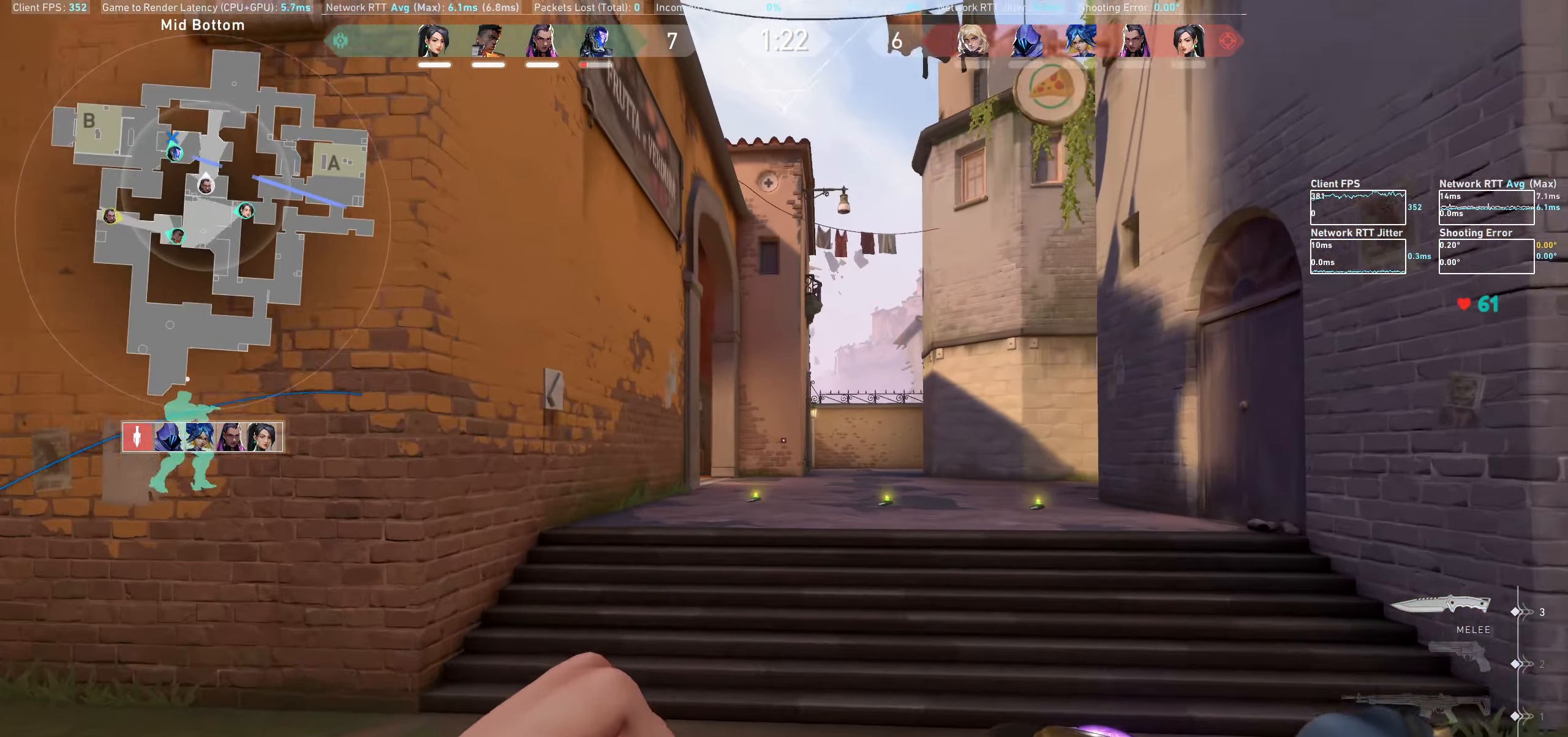
{"keys": ["w"], "mouse": [], "events": []}
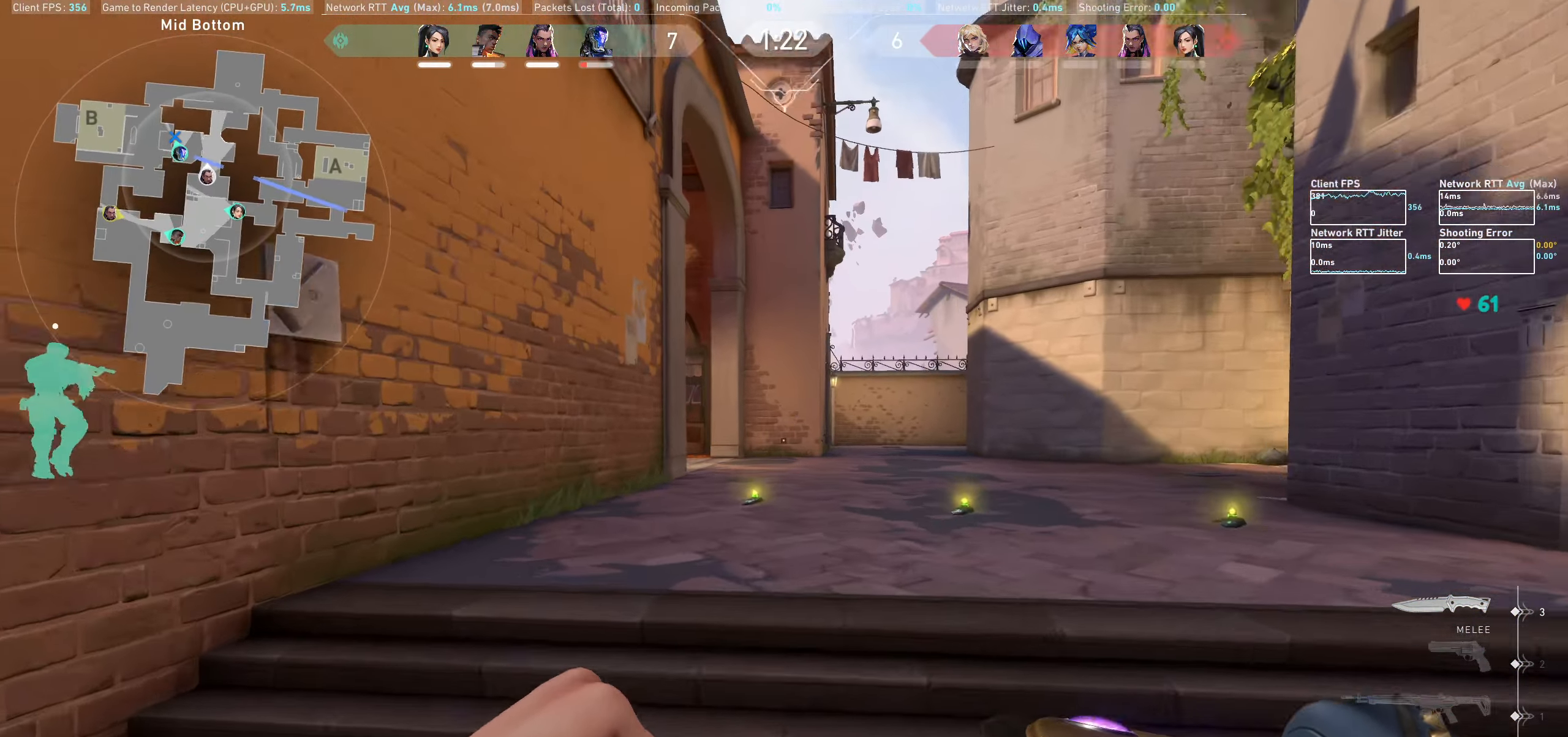
{"keys": ["d", "w"], "mouse": [], "events": [[416, "d", "down"]]}
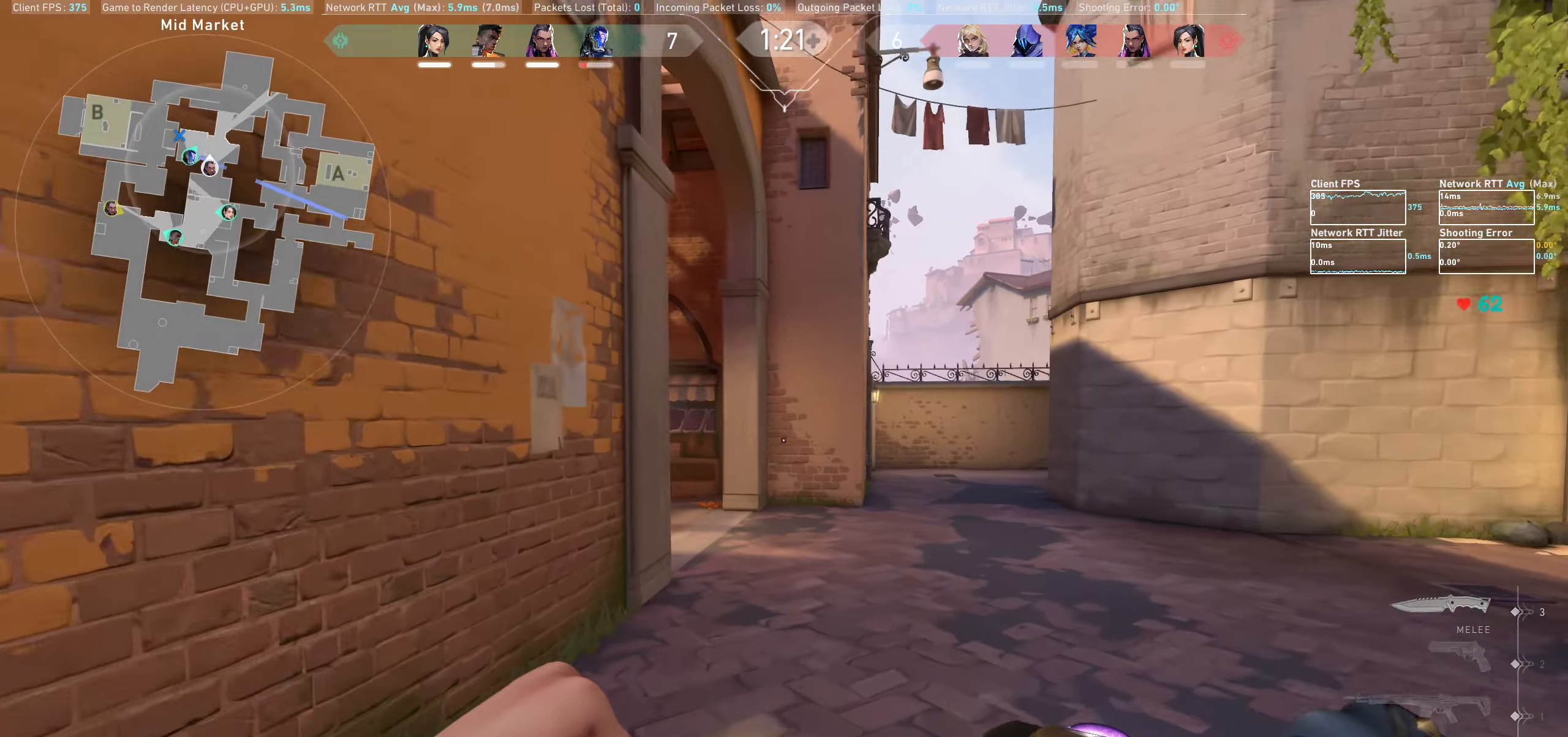
{"keys": ["d", "w"], "mouse": ["wheel"], "events": [[350, "mouse_wheel", "down"]]}
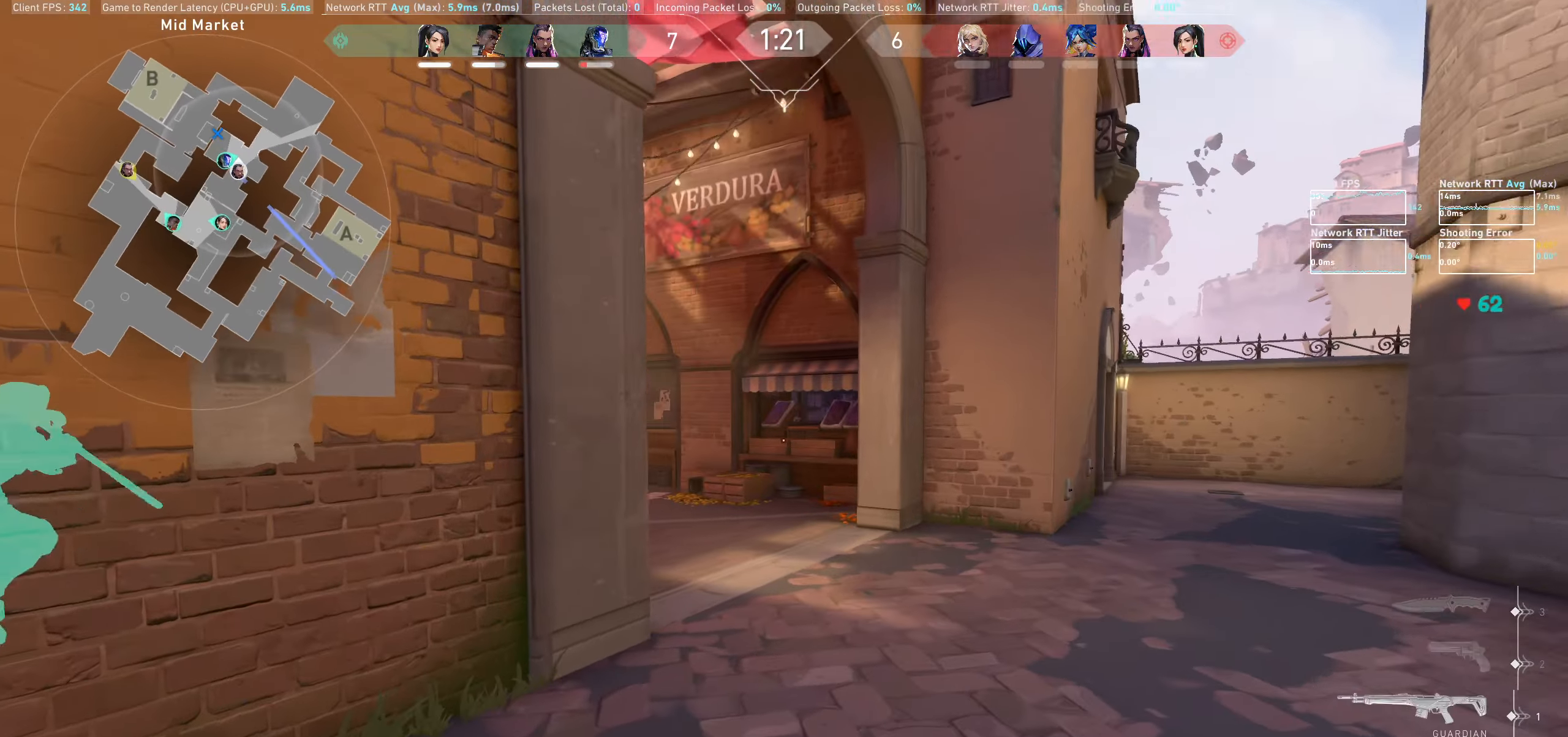
{"keys": ["w"], "mouse": [], "events": [[183, "mouse_wheel", "up"], [383, "d", "up"]]}
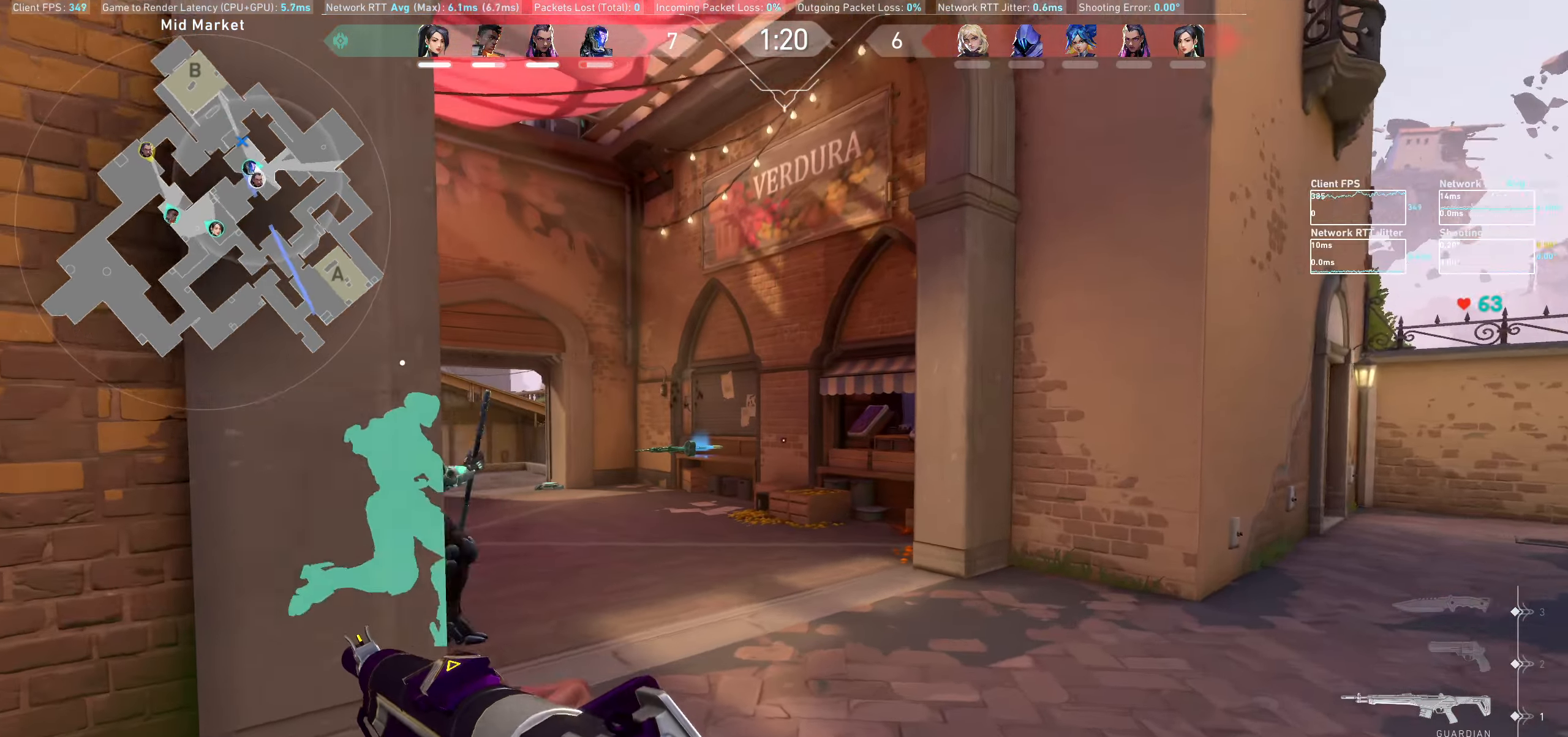
{"keys": ["w"], "mouse": [], "events": []}
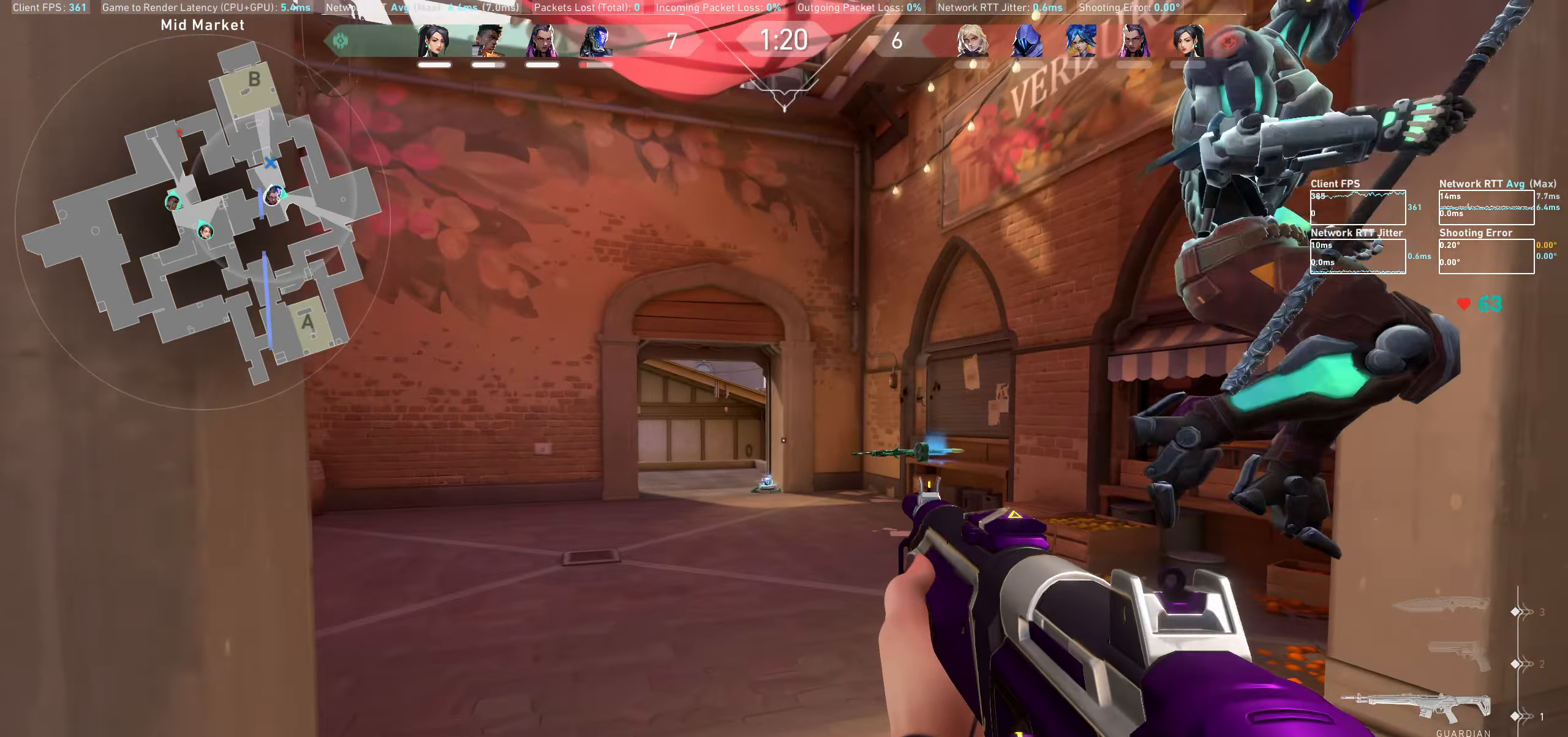
{"keys": ["a", "w"], "mouse": [], "events": [[66, "a", "down"]]}
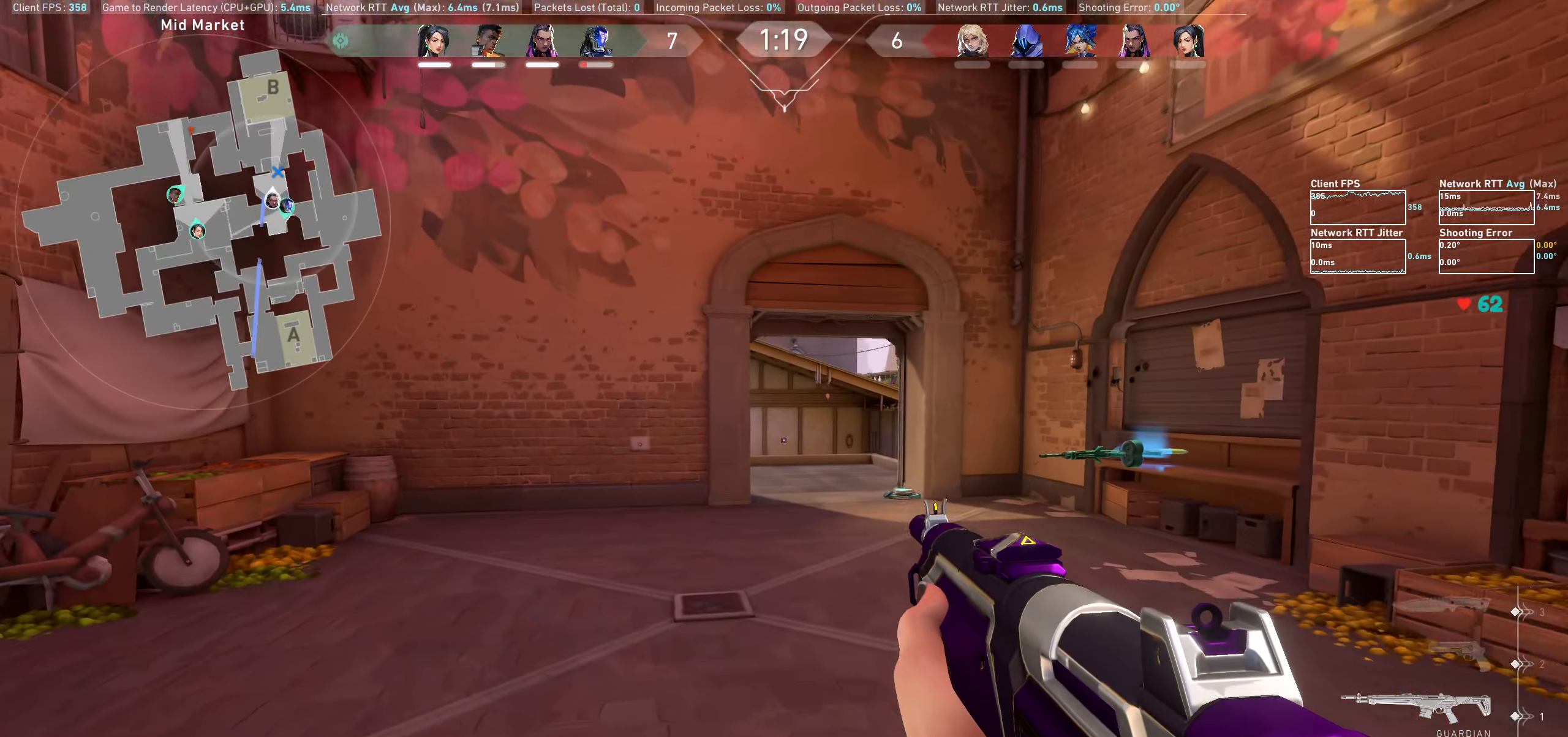
{"keys": ["w"], "mouse": [], "events": [[16, "a", "up"], [166, "a", "down"], [450, "a", "up"]]}
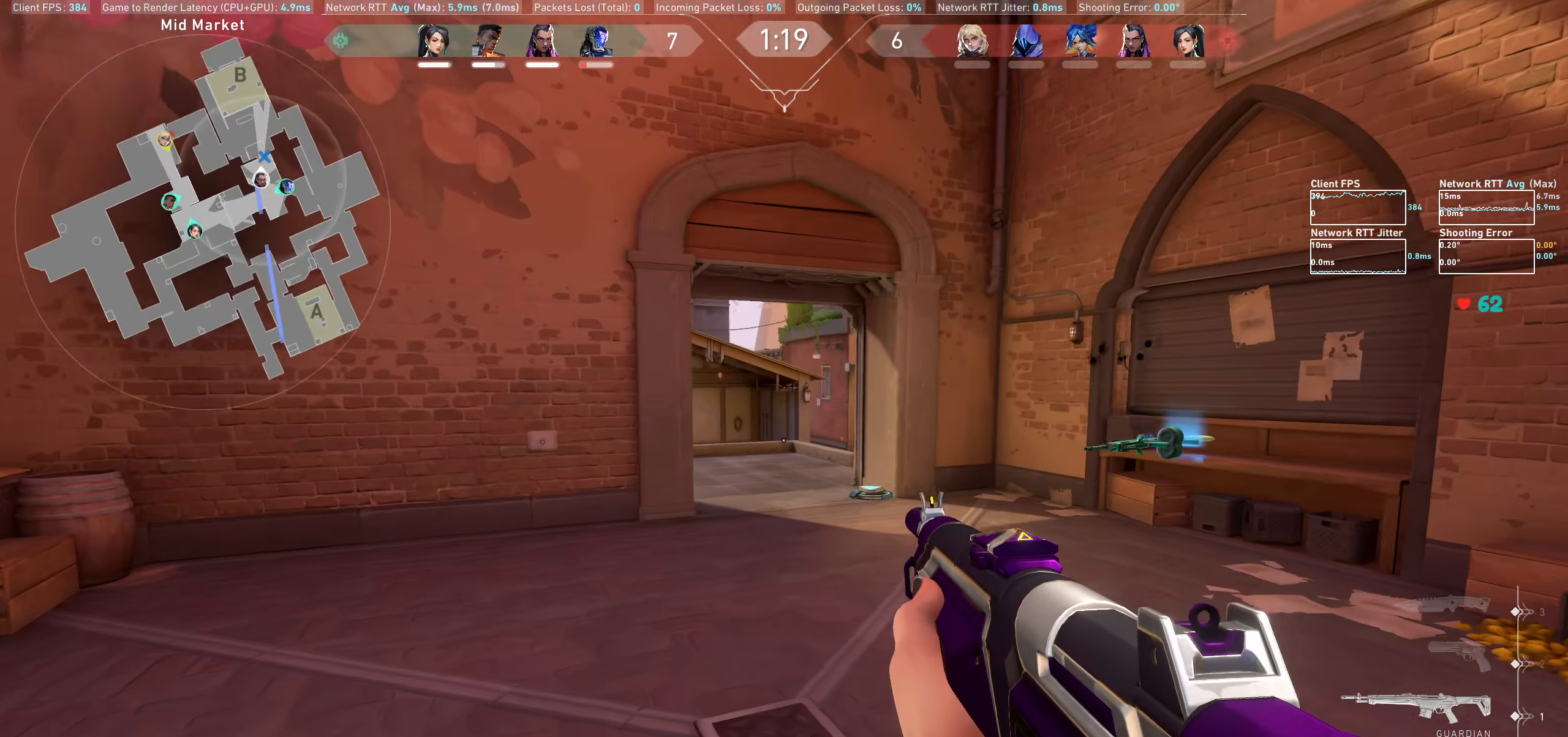
{"keys": ["d", "w"], "mouse": [], "events": [[500, "d", "down"]]}
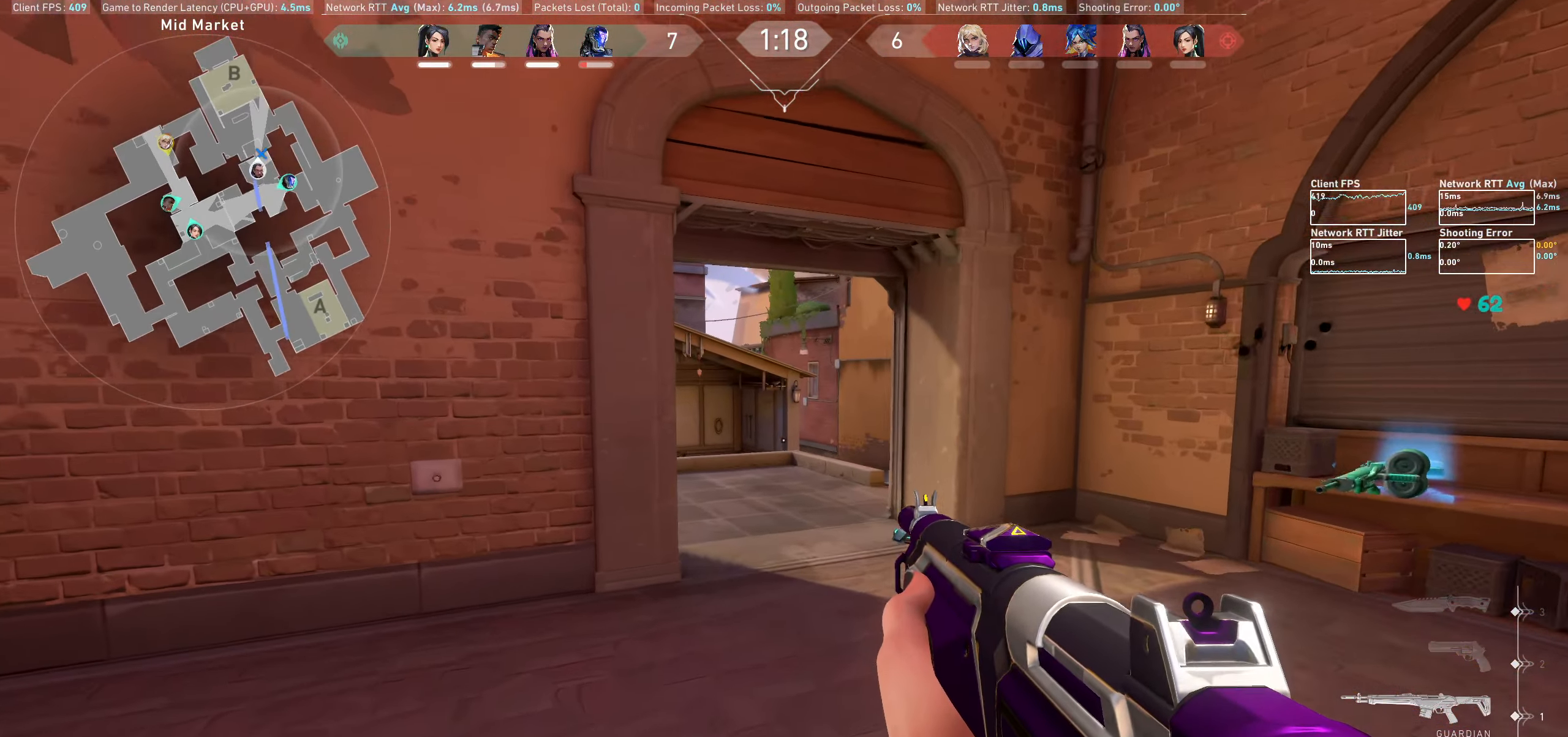
{"keys": ["d", "w"], "mouse": [], "events": []}
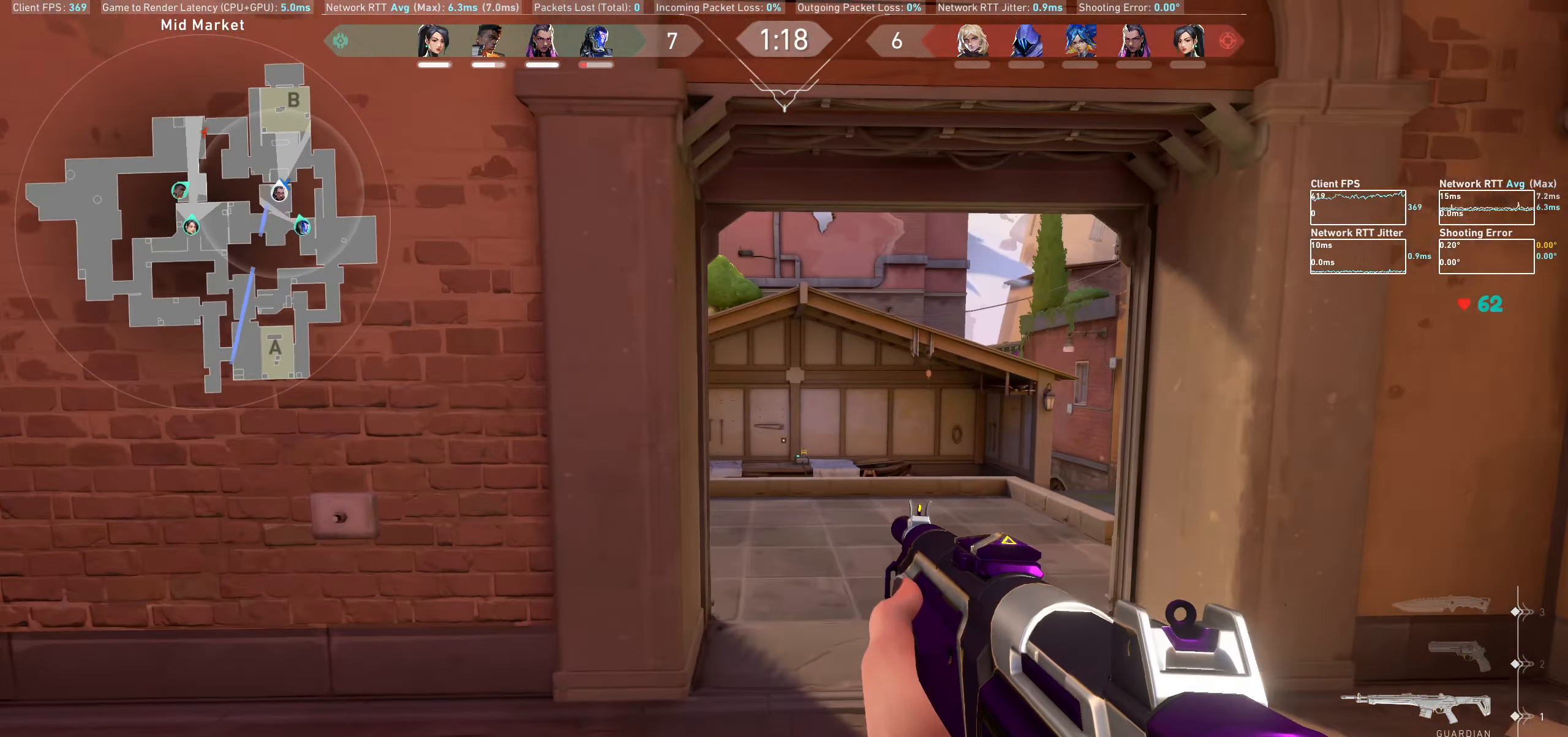
{"keys": ["d"], "mouse": [], "events": [[66, "d", "up"], [350, "w", "up"], [433, "d", "down"]]}
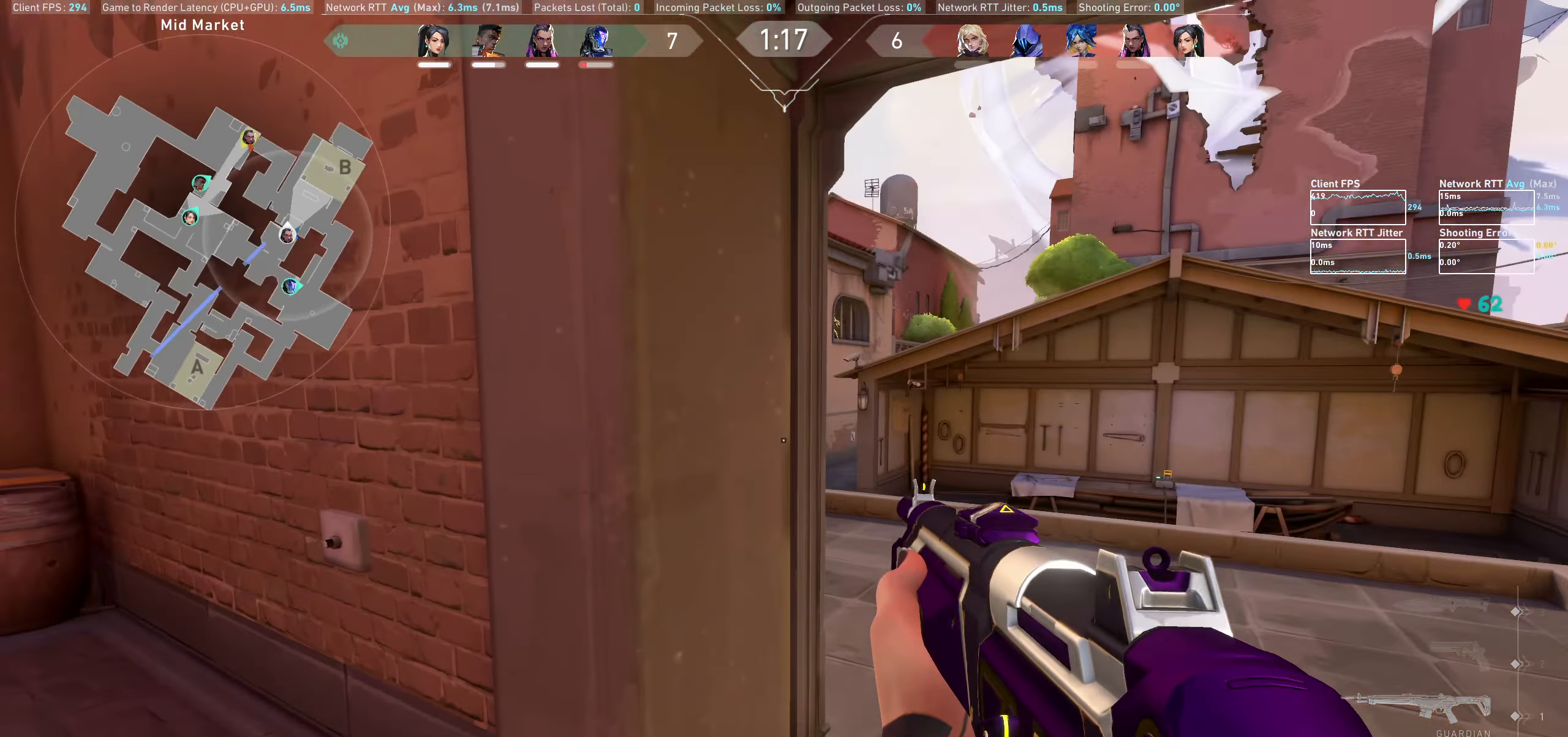
{"keys": [], "mouse": [], "events": [[283, "d", "up"]]}
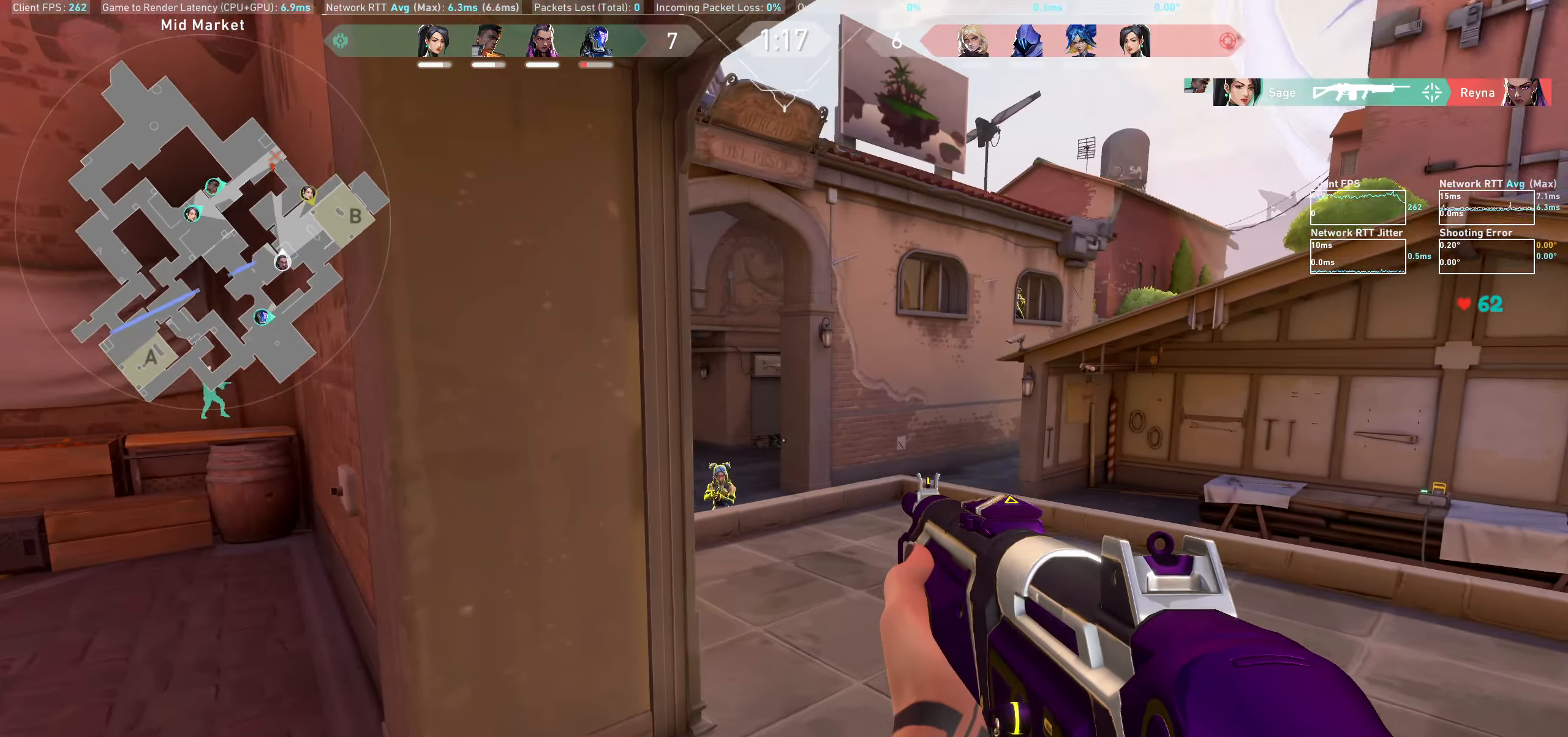
{"keys": ["d"], "mouse": ["left"], "events": [[16, "d", "down"], [150, "d", "up"], [450, "mouse_left", "down"], [500, "d", "down"]]}
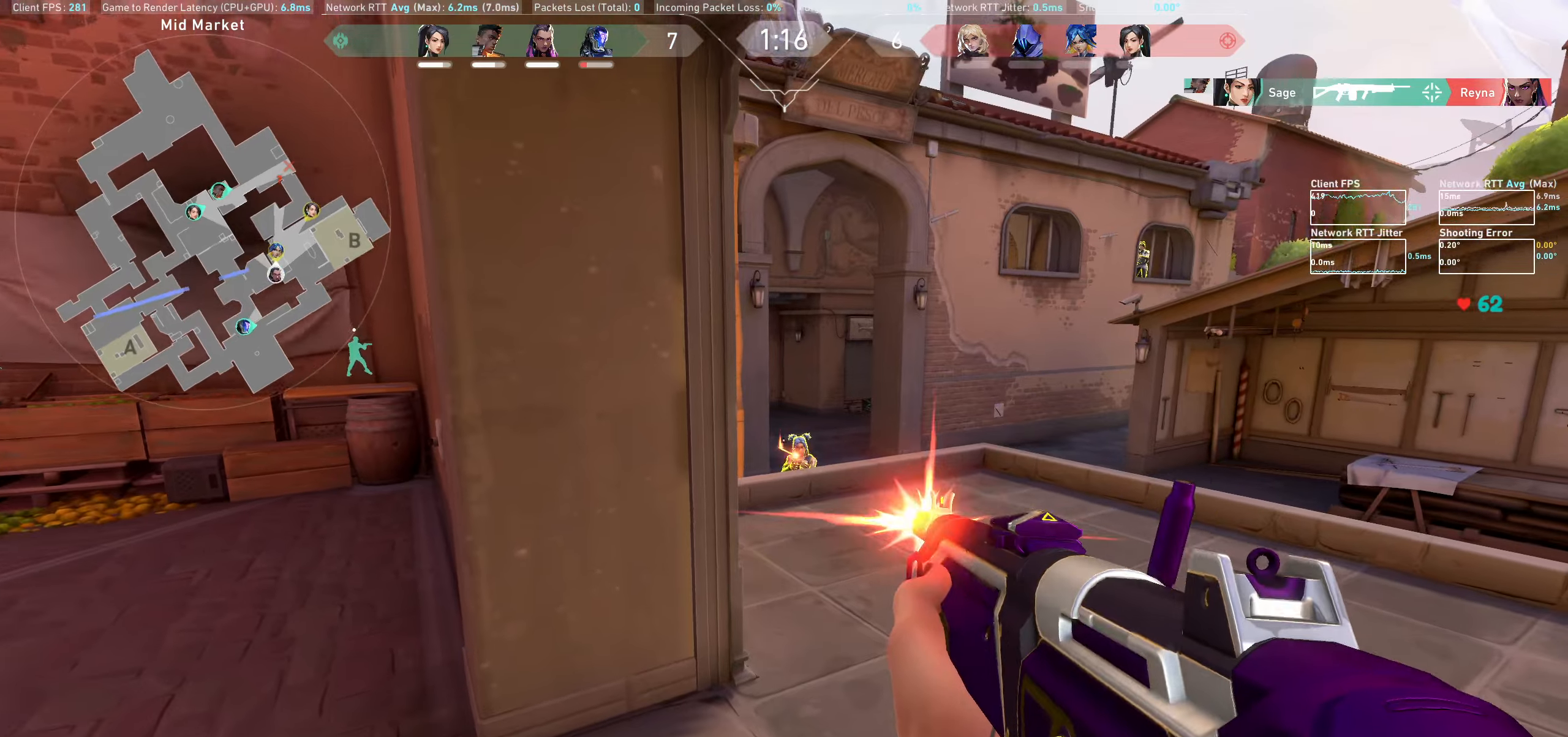
{"keys": [], "mouse": [], "events": [[133, "d", "up"], [133, "mouse_left", "up"], [267, "mouse_left", "down"], [433, "mouse_left", "up"]]}
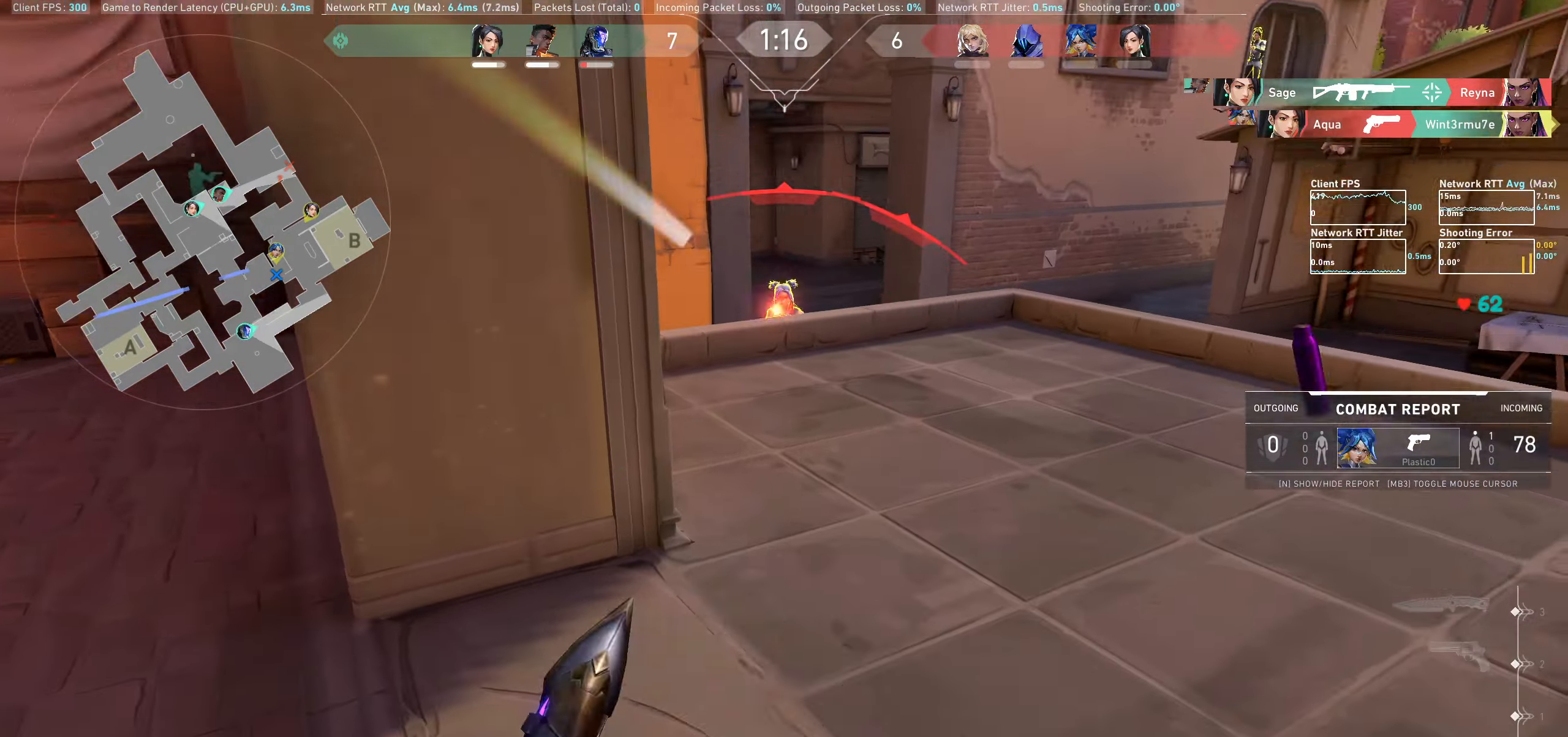
{"keys": [], "mouse": [], "events": [[50, "mouse_left", "down"], [183, "mouse_left", "up"], [233, "mouse_left", "down"], [300, "mouse_left", "up"], [333, "mouse_left", "down"], [417, "mouse_left", "up"]]}